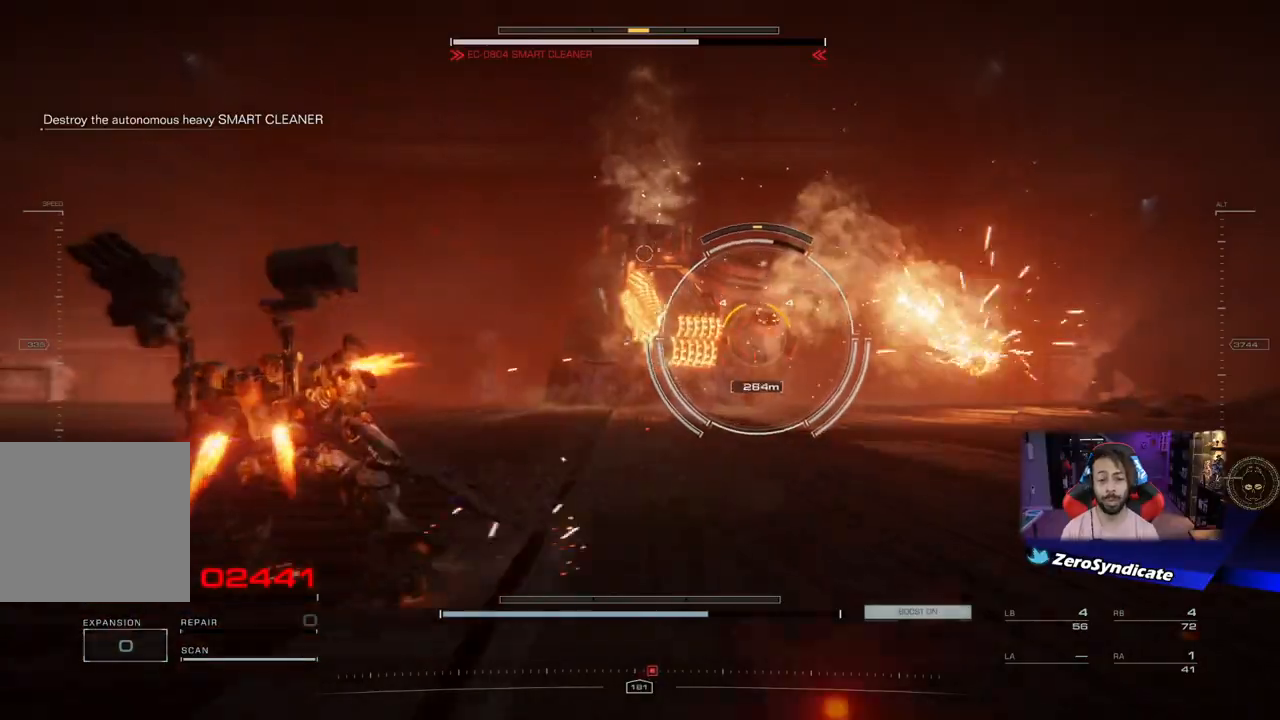
Gameplay with a controller (Xbox layout); each line is a JSON object with the inputs held at the frame after it. "events" lists button and stick changes between this image and that frame as [ms after this image, input, new state], when the widget could be followed in between.
{"buttons": ["L2"], "left_stick": "up", "right_stick": "center", "events": [[133, "left_stick", "up-left"], [250, "L2", "down"], [400, "left_stick", "up"]]}
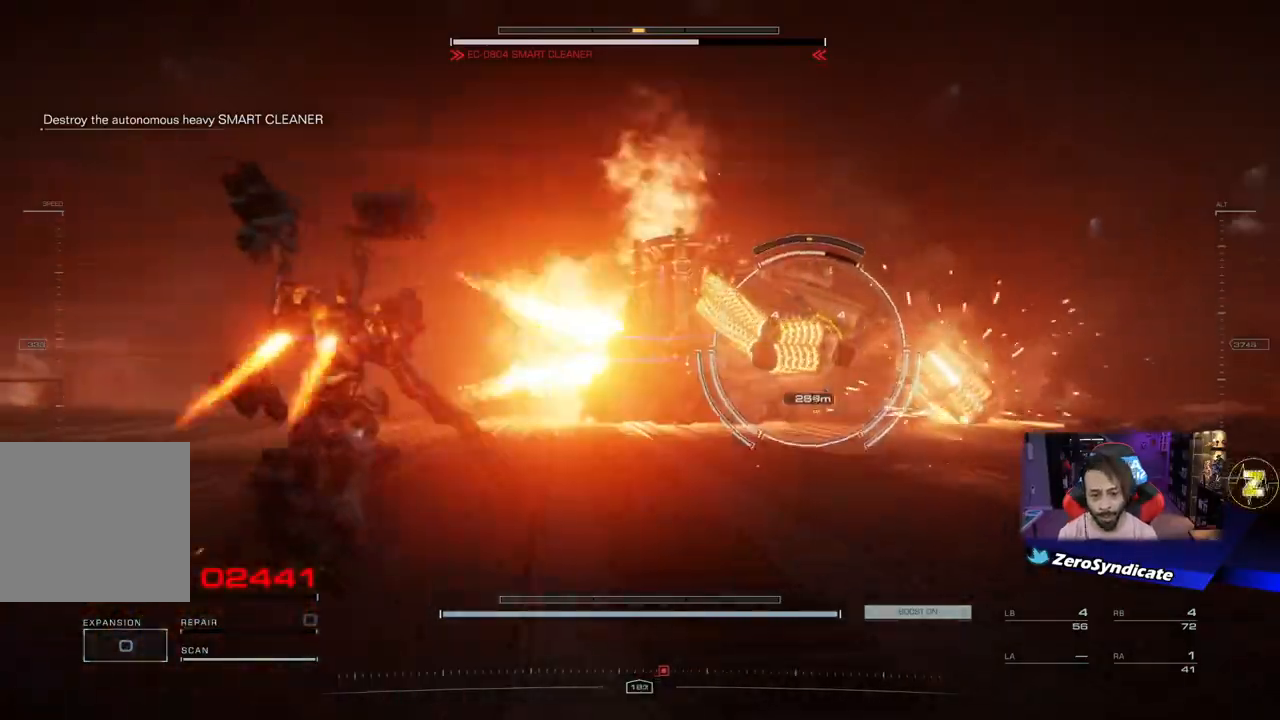
{"buttons": ["L2"], "left_stick": "left", "right_stick": "center", "events": [[233, "left_stick", "up-left"], [400, "left_stick", "left"]]}
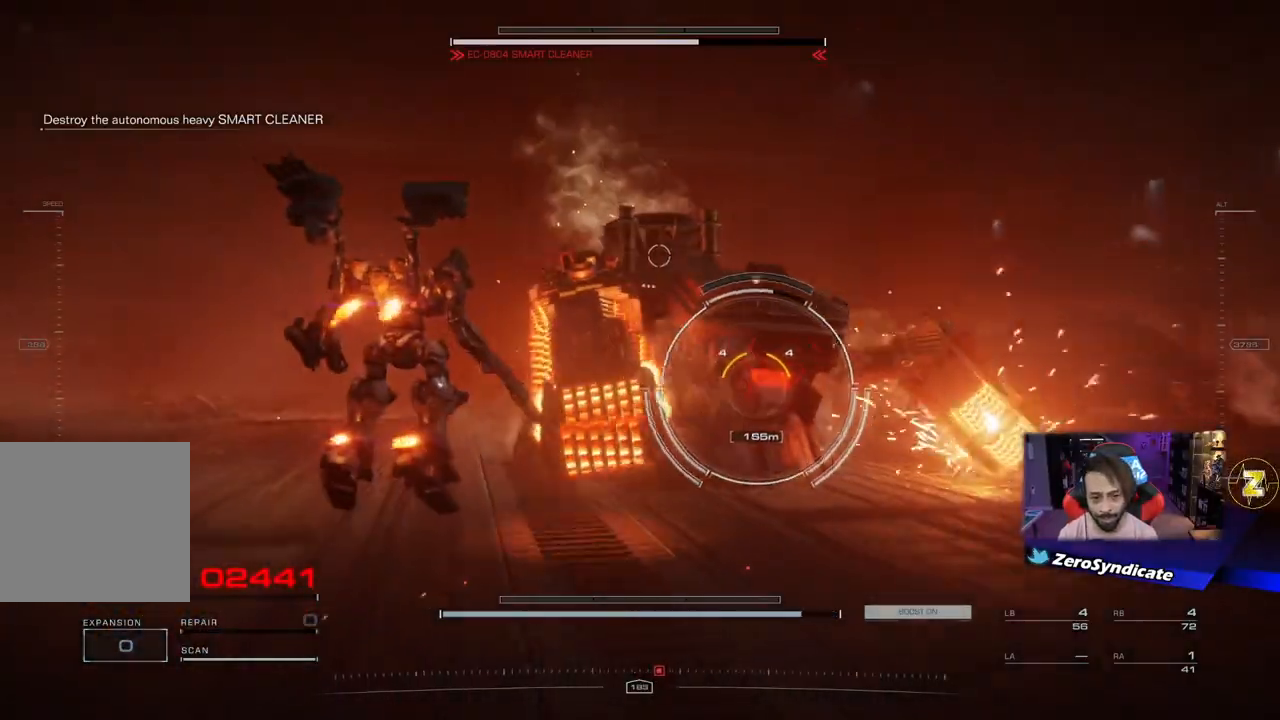
{"buttons": ["L2"], "left_stick": "up", "right_stick": "down-right", "events": [[150, "left_stick", "up-left"], [200, "right_stick", "right"], [250, "right_stick", "down-right"], [433, "left_stick", "up"]]}
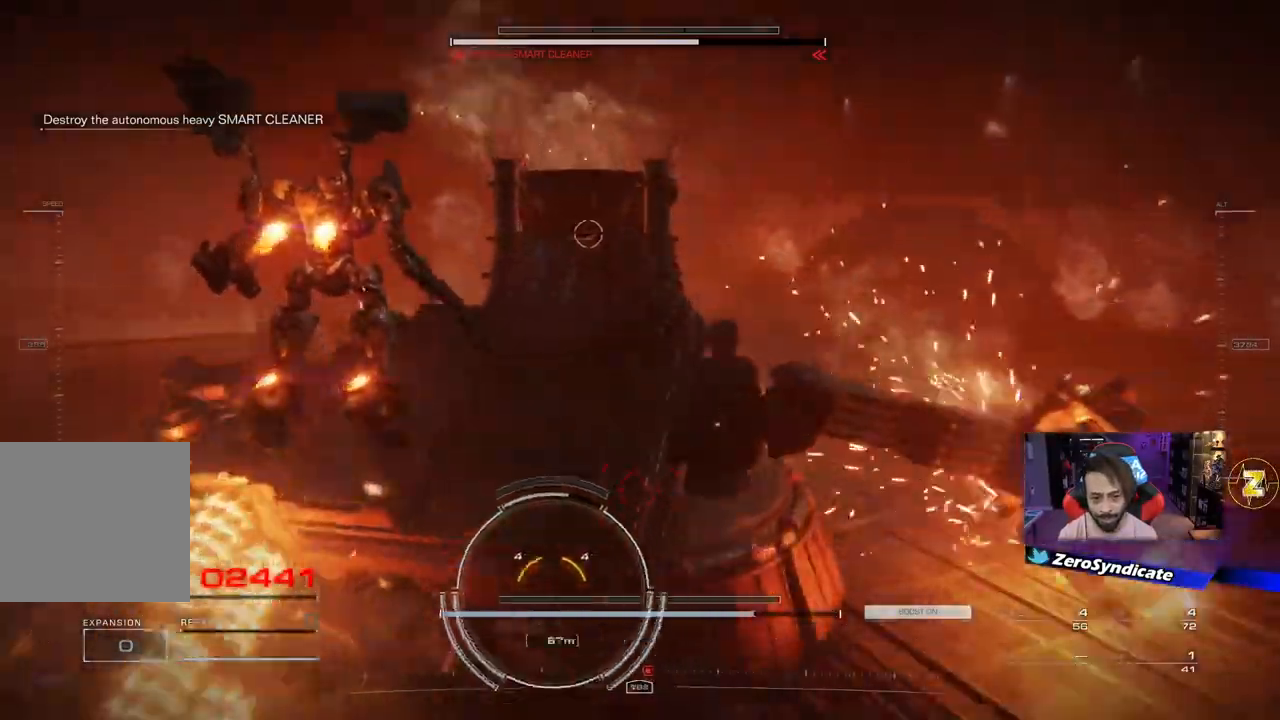
{"buttons": ["R1"], "left_stick": "up-right", "right_stick": "center", "events": [[83, "right_stick", "center"], [150, "right_stick", "right"], [350, "L2", "up"], [417, "right_stick", "center"], [433, "R1", "down"], [467, "left_stick", "up-right"]]}
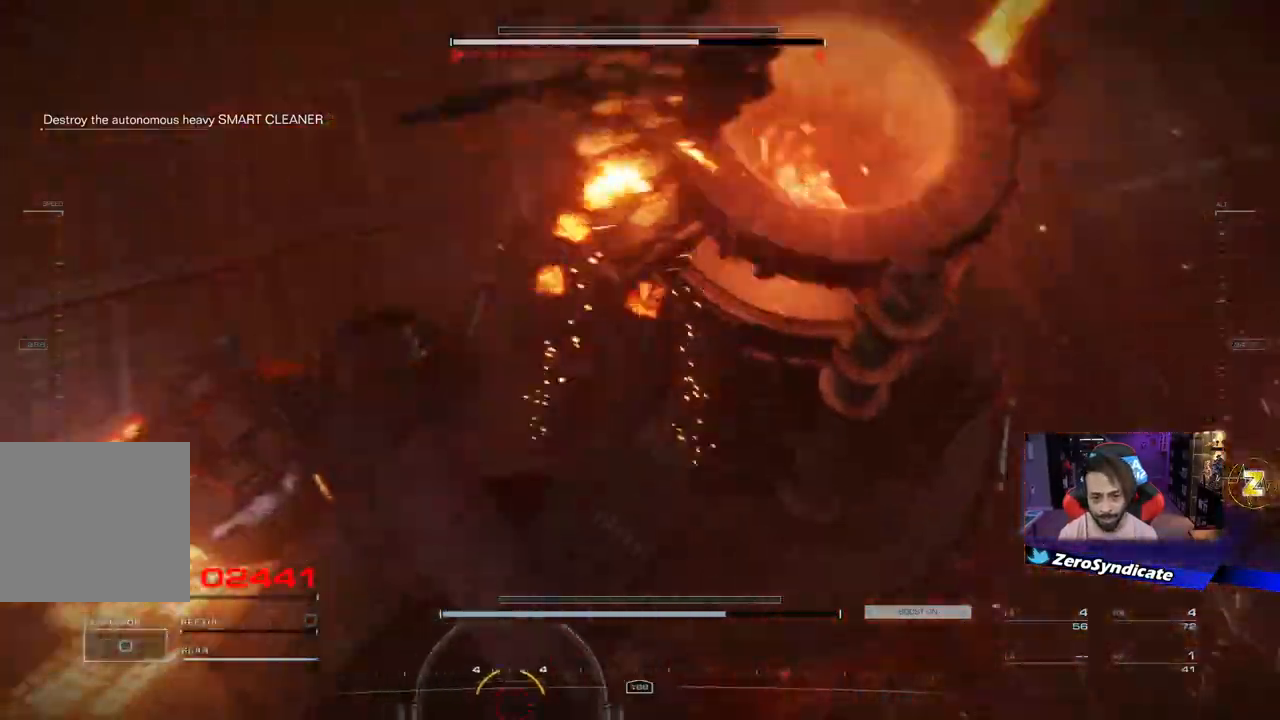
{"buttons": [], "left_stick": "down-right", "right_stick": "center", "events": [[400, "left_stick", "down-right"], [417, "R1", "up"], [450, "right_stick", "down"], [500, "right_stick", "center"]]}
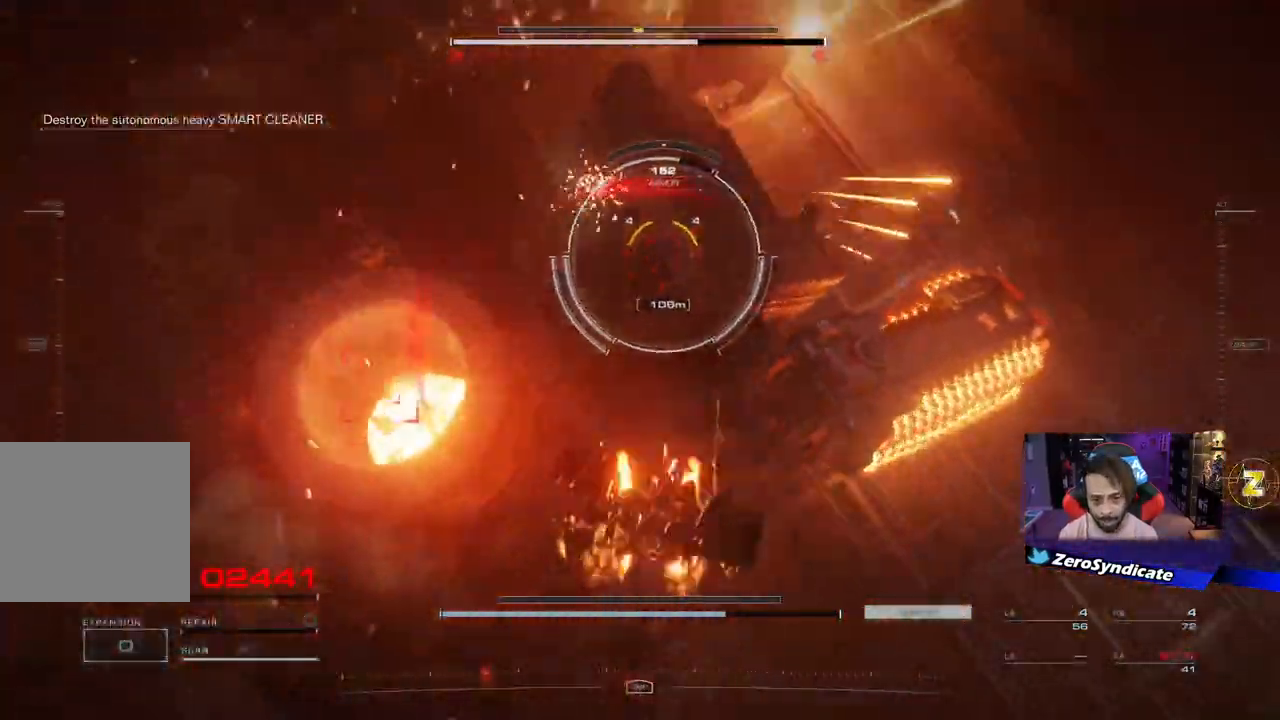
{"buttons": [], "left_stick": "left", "right_stick": "up-left", "events": [[33, "left_stick", "down"], [200, "left_stick", "down-left"], [283, "right_stick", "left"], [317, "left_stick", "left"], [367, "right_stick", "up-left"]]}
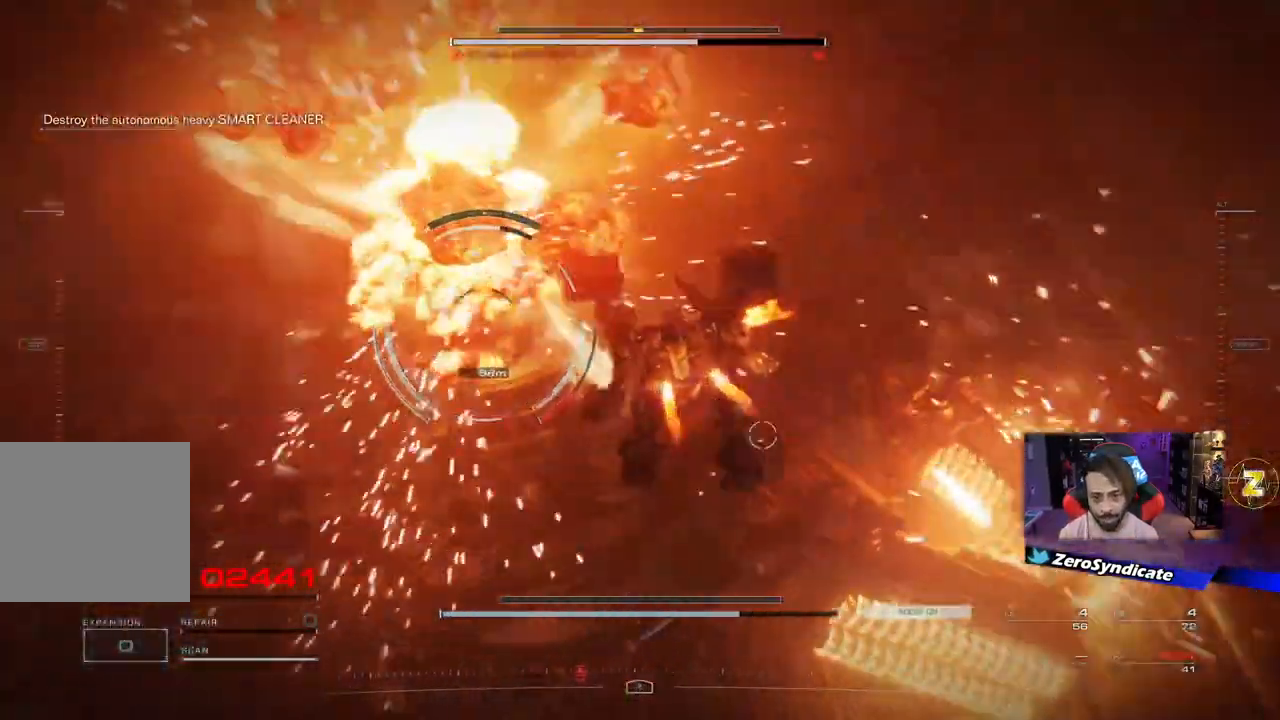
{"buttons": ["L2"], "left_stick": "down-left", "right_stick": "center", "events": [[67, "L2", "down"], [167, "right_stick", "center"], [383, "left_stick", "down-left"]]}
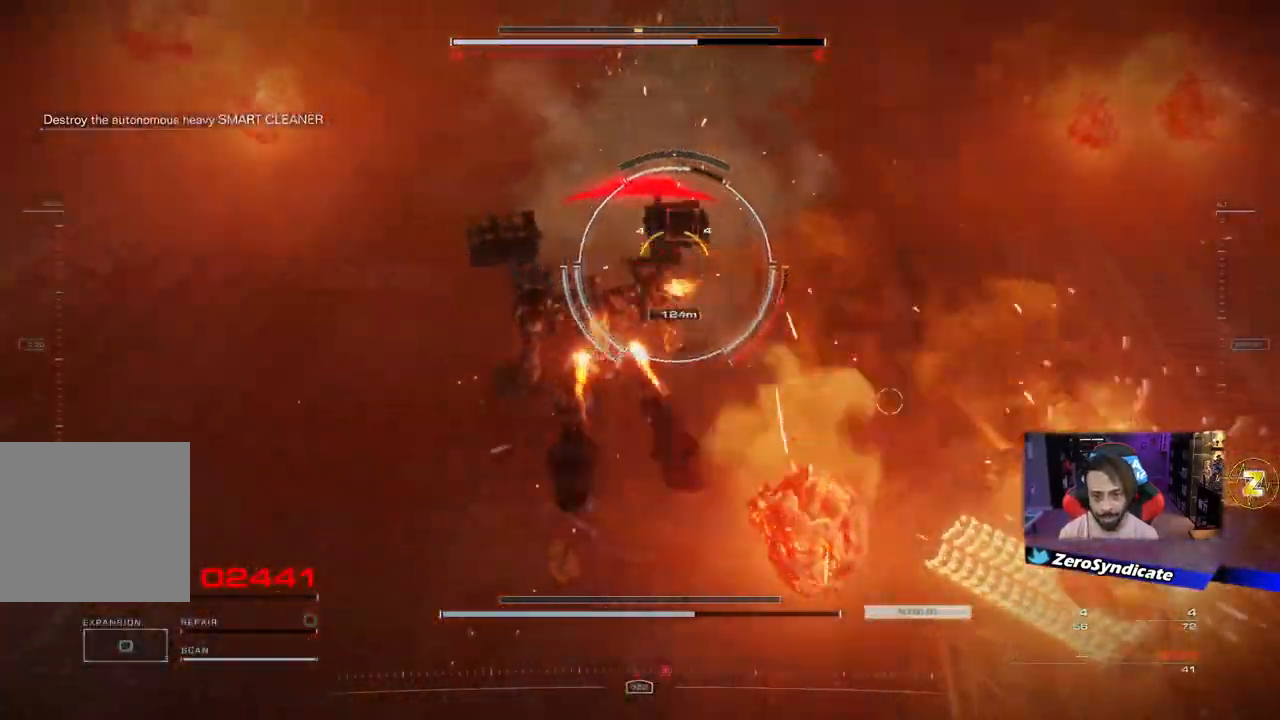
{"buttons": [], "left_stick": "down-left", "right_stick": "center", "events": [[83, "L2", "up"]]}
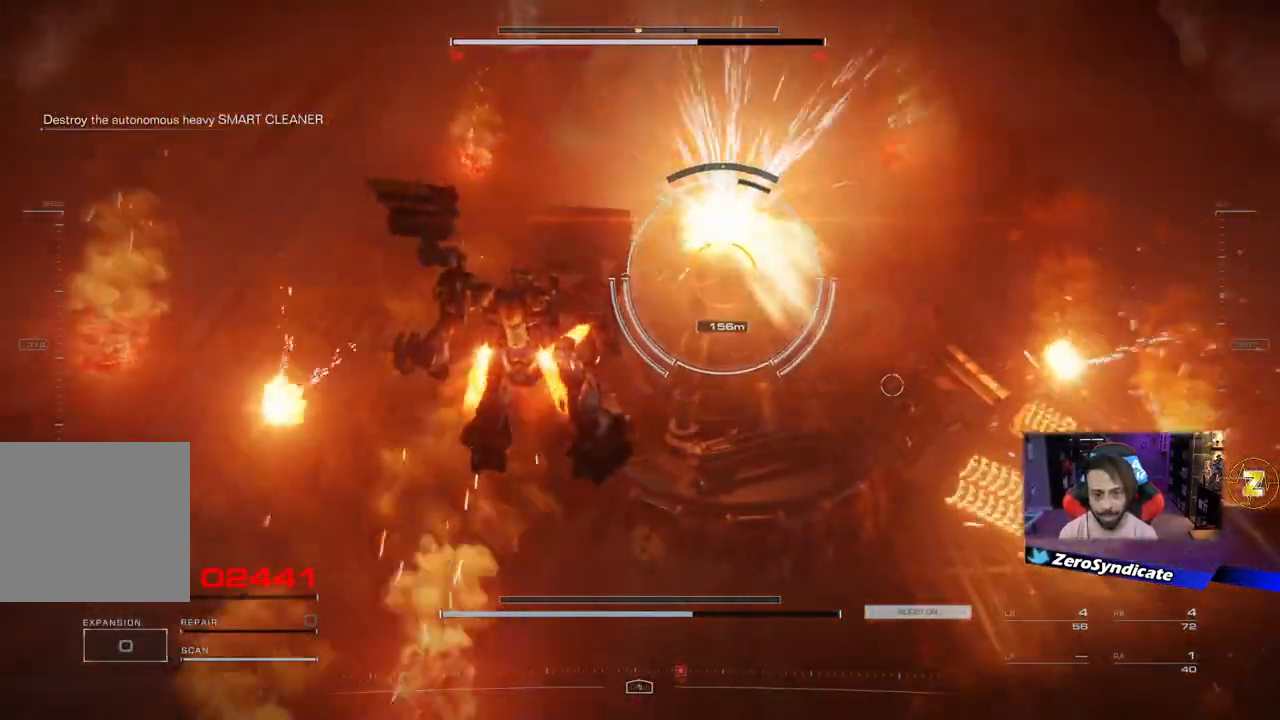
{"buttons": [], "left_stick": "down-left", "right_stick": "center", "events": []}
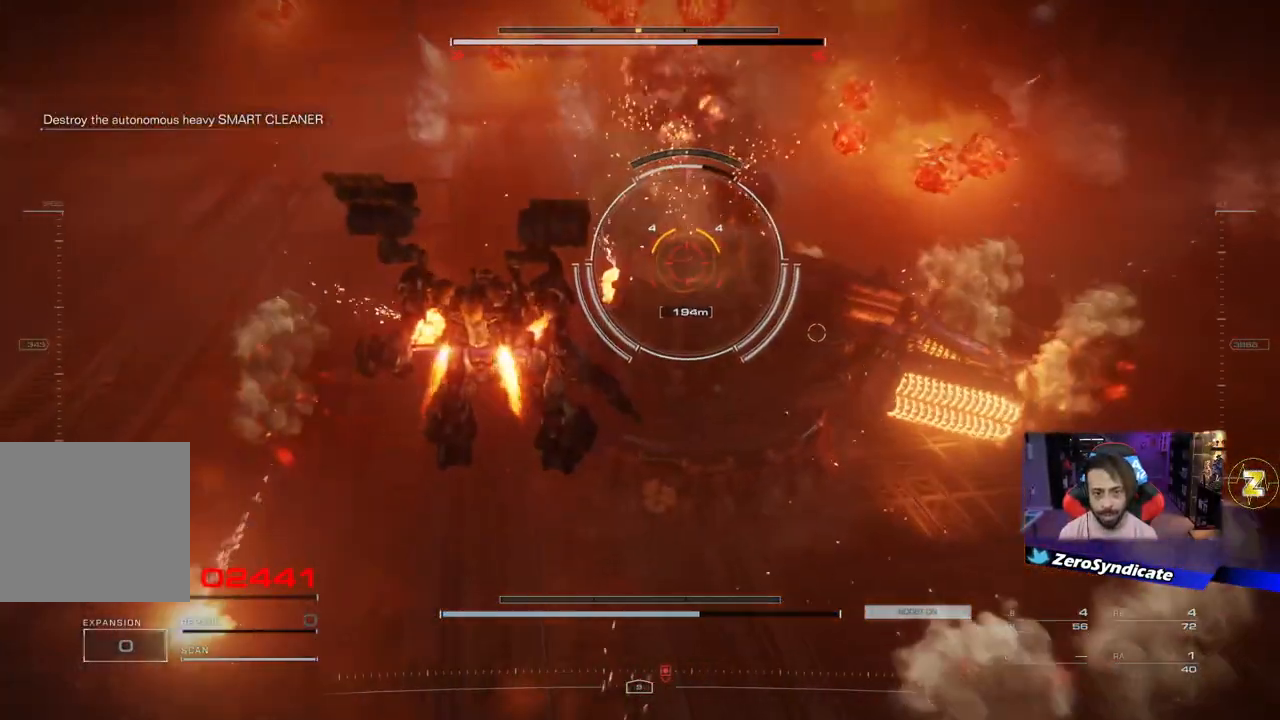
{"buttons": [], "left_stick": "down", "right_stick": "center", "events": [[300, "left_stick", "down"]]}
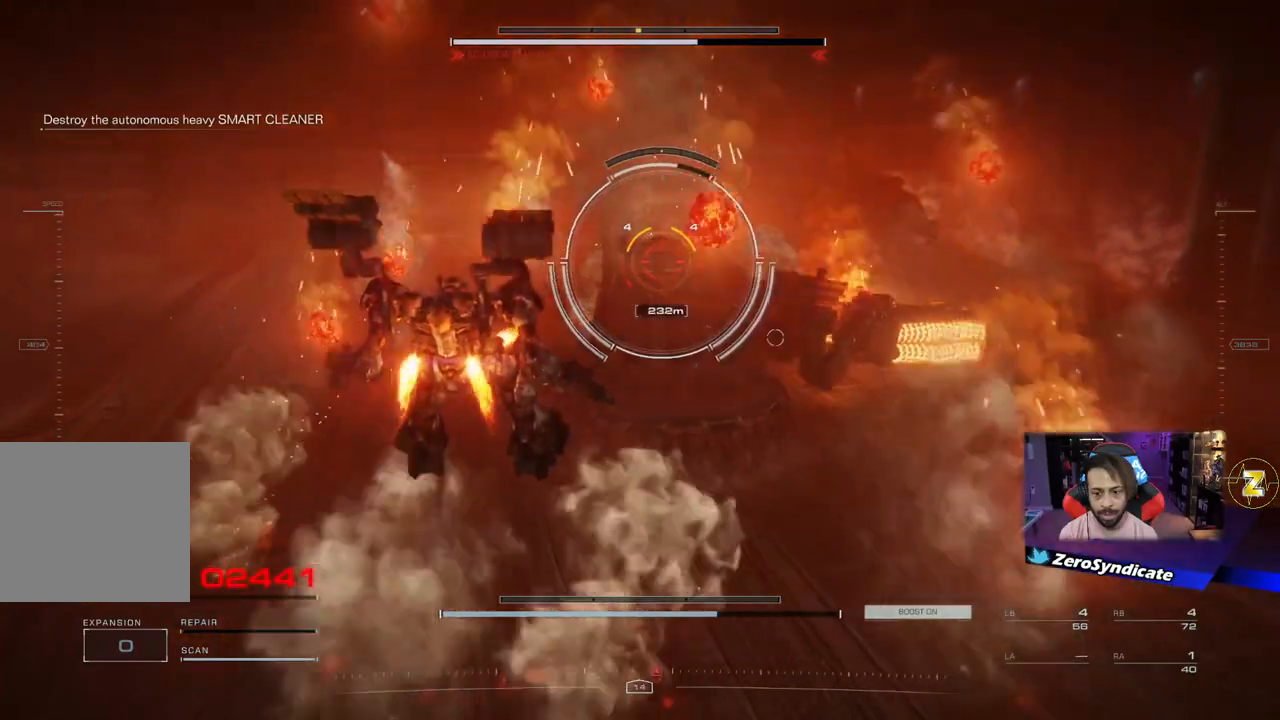
{"buttons": [], "left_stick": "down", "right_stick": "center", "events": [[200, "left_stick", "center"], [350, "X", "down"], [417, "left_stick", "down"], [433, "X", "up"]]}
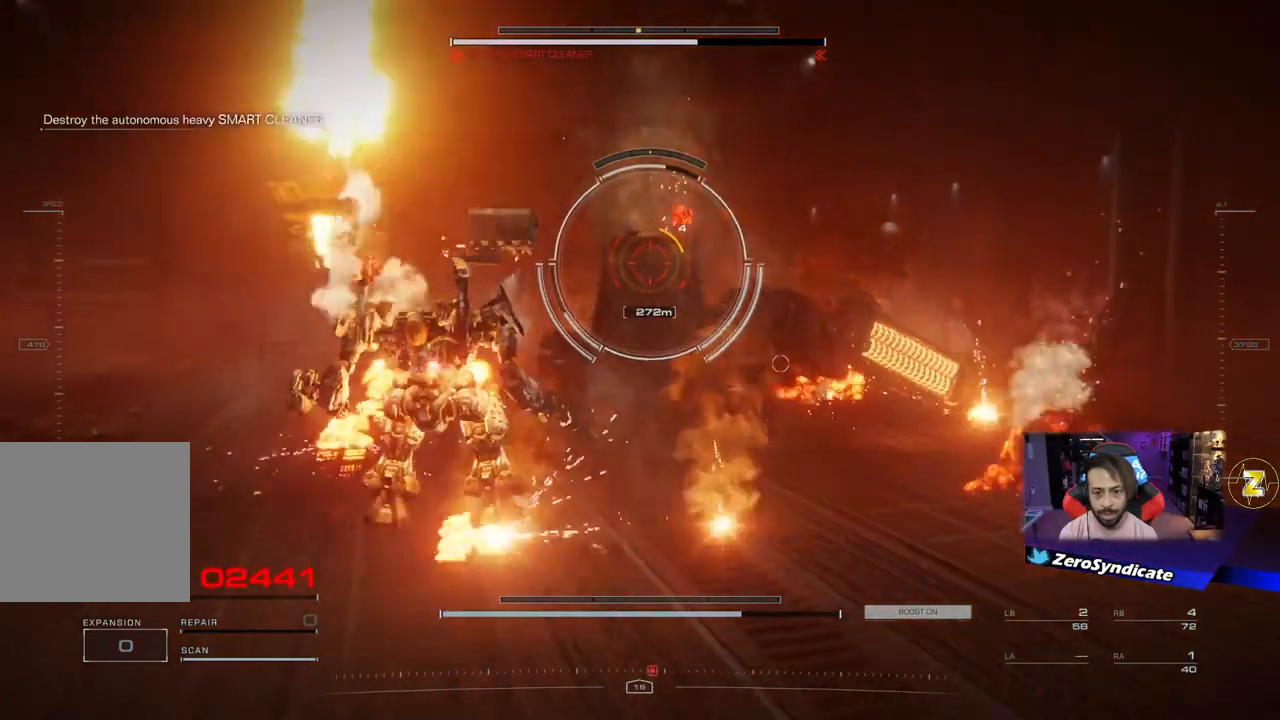
{"buttons": [], "left_stick": "down-left", "right_stick": "center", "events": [[283, "left_stick", "down-left"]]}
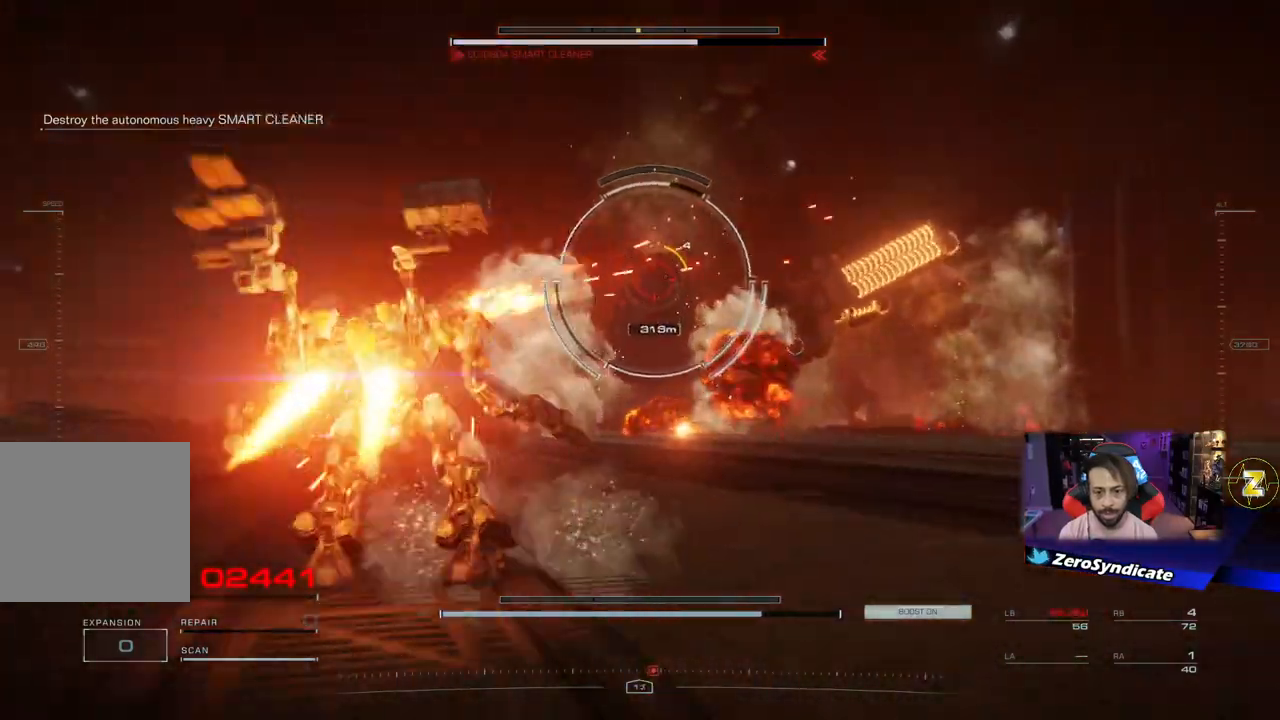
{"buttons": [], "left_stick": "left", "right_stick": "center", "events": [[167, "left_stick", "left"]]}
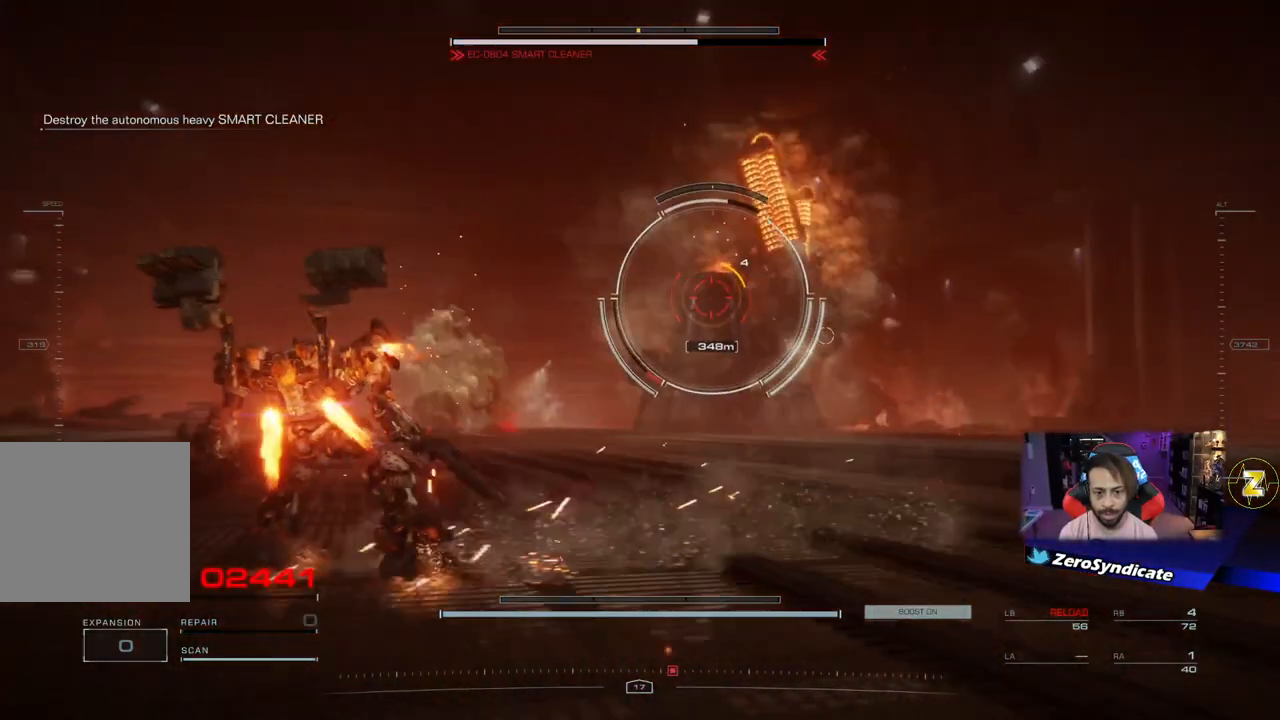
{"buttons": [], "left_stick": "up-left", "right_stick": "center", "events": [[267, "left_stick", "up-left"]]}
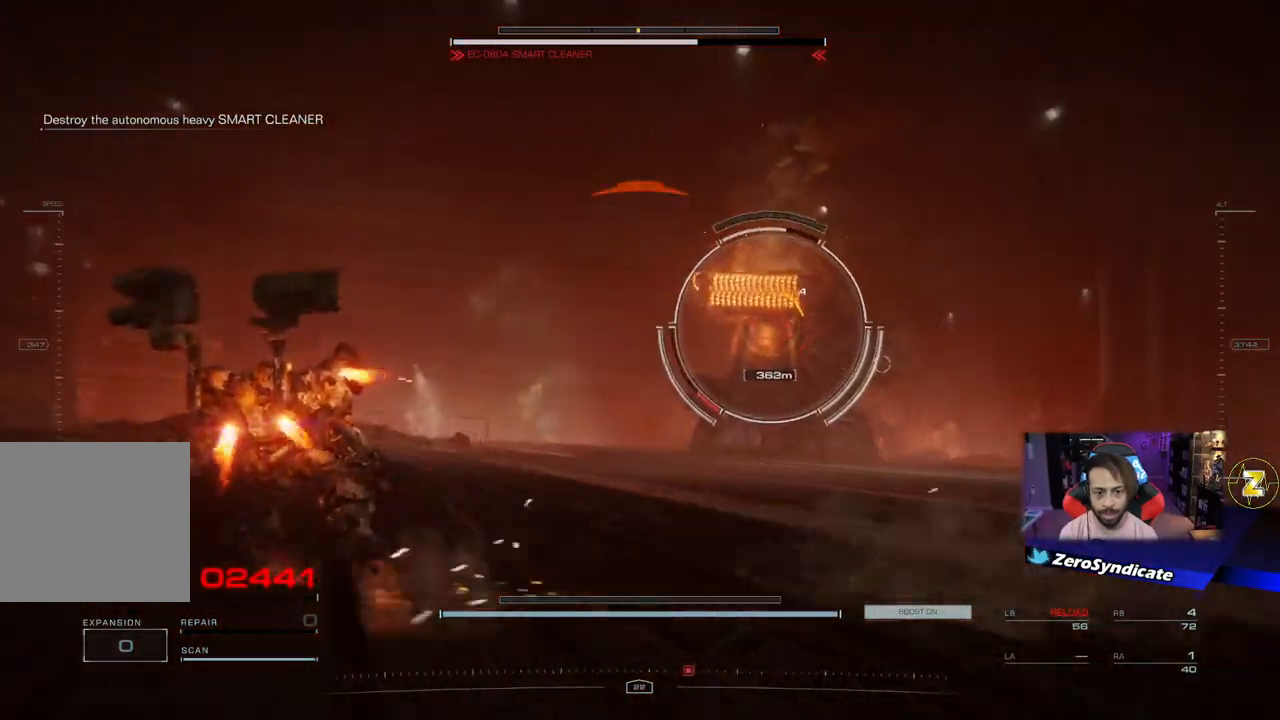
{"buttons": [], "left_stick": "up-right", "right_stick": "center", "events": [[83, "left_stick", "up"], [283, "left_stick", "up-right"]]}
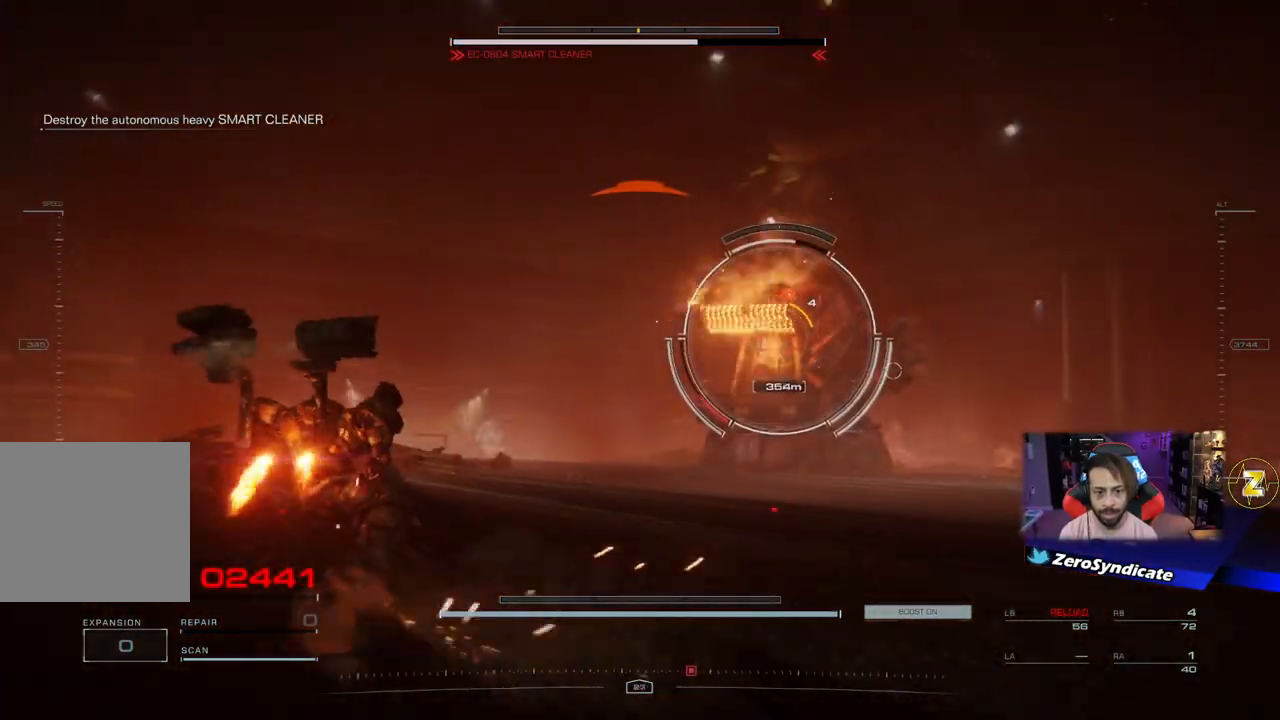
{"buttons": [], "left_stick": "down-right", "right_stick": "center", "events": [[150, "left_stick", "right"], [483, "left_stick", "down-right"]]}
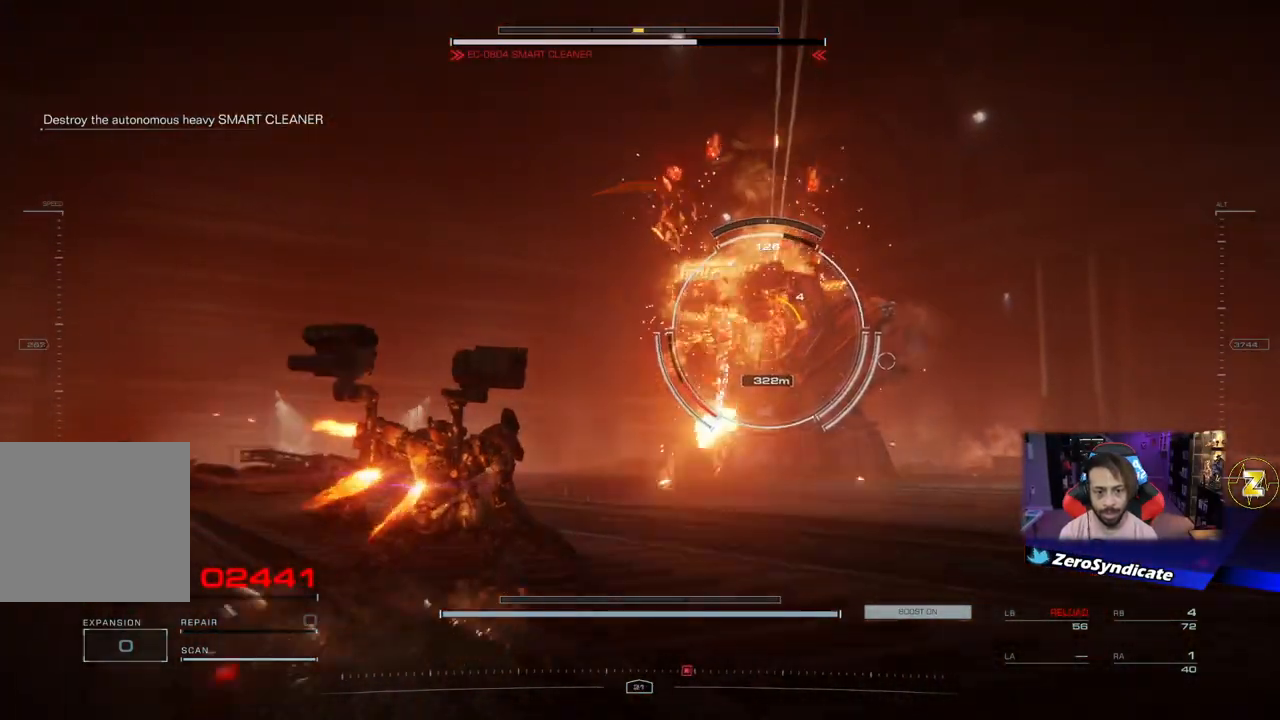
{"buttons": [], "left_stick": "down-right", "right_stick": "center", "events": []}
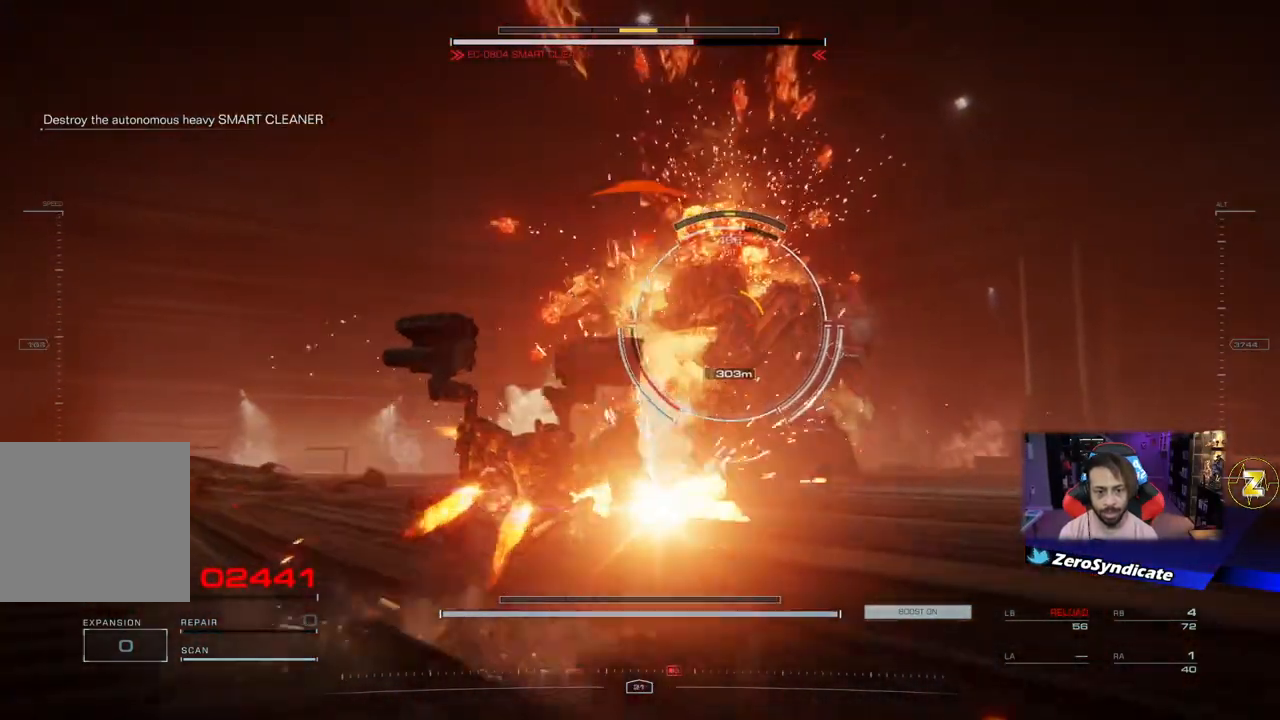
{"buttons": [], "left_stick": "down-right", "right_stick": "center", "events": []}
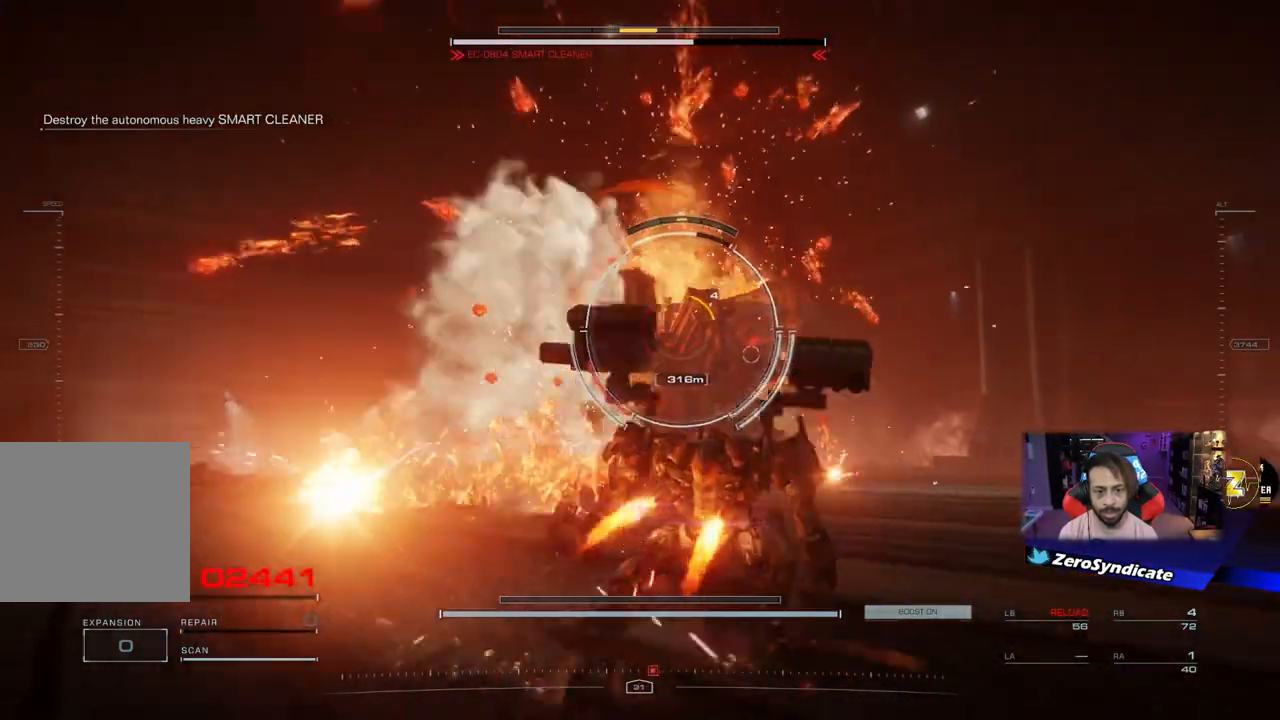
{"buttons": [], "left_stick": "down-right", "right_stick": "center", "events": []}
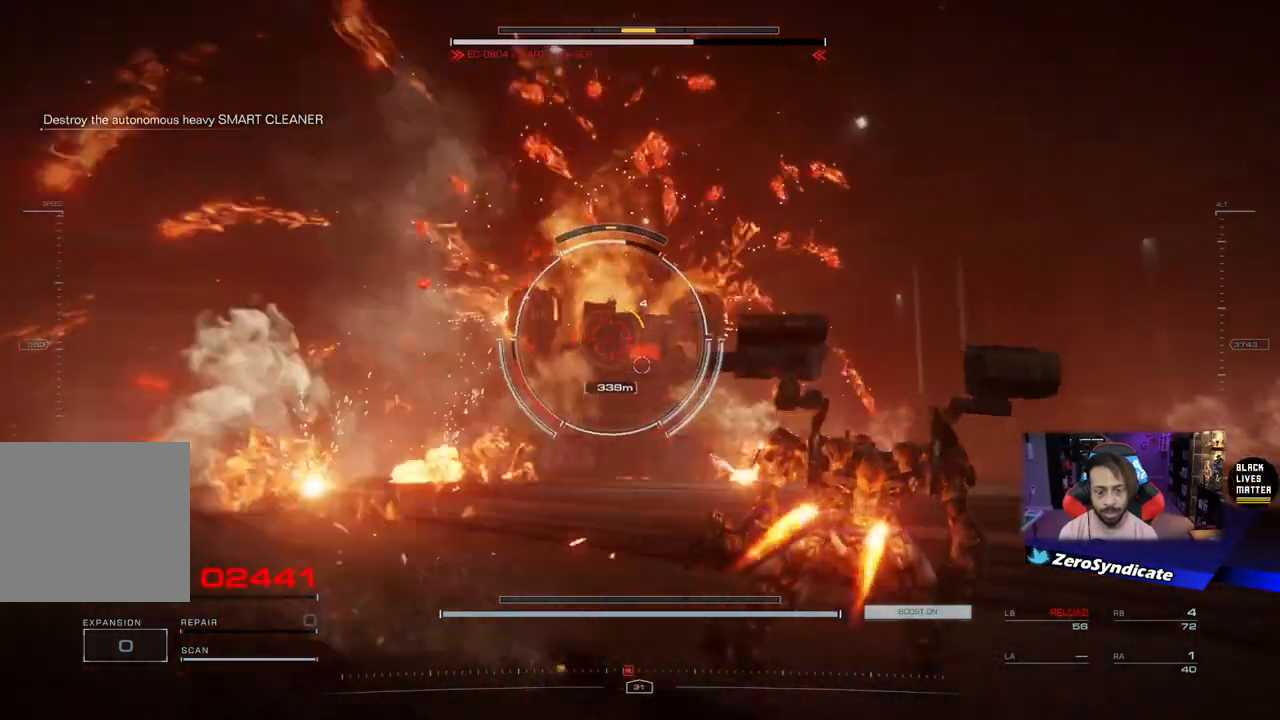
{"buttons": [], "left_stick": "up-right", "right_stick": "center", "events": [[333, "right_stick", "down-left"], [367, "left_stick", "up-right"], [467, "right_stick", "center"]]}
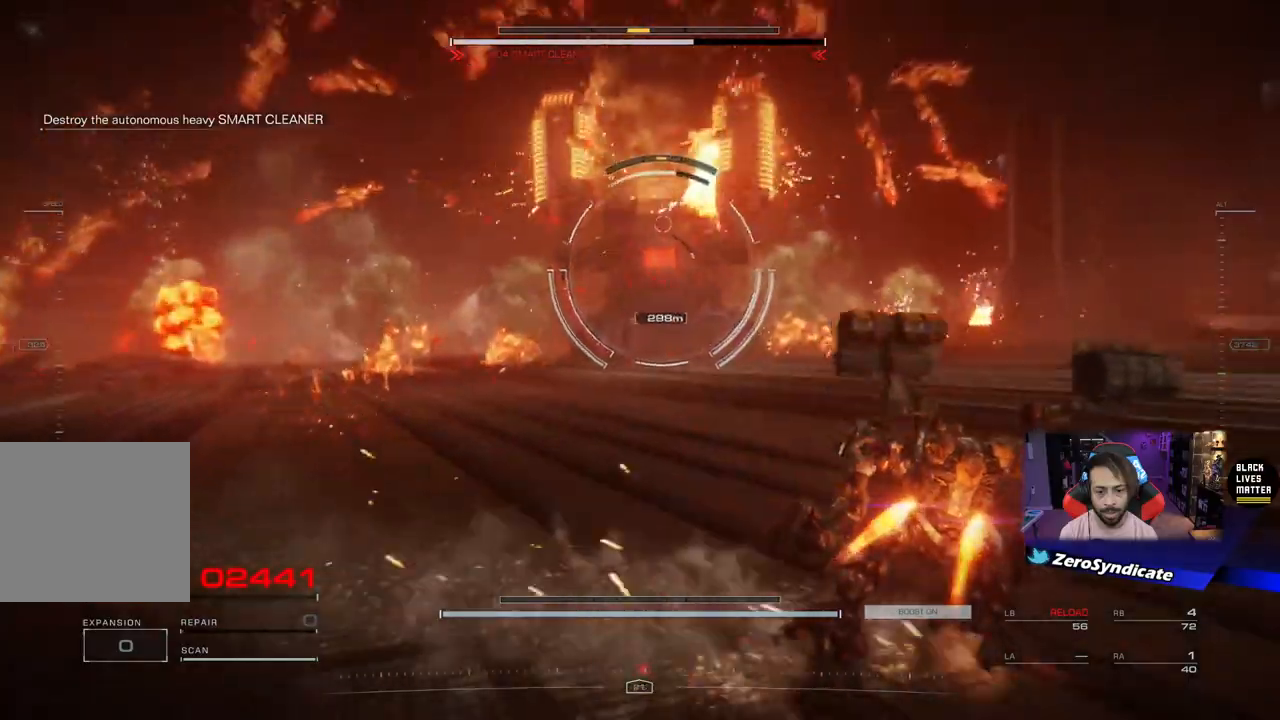
{"buttons": [], "left_stick": "up-left", "right_stick": "center", "events": [[17, "left_stick", "up"], [133, "Y", "down"], [217, "Y", "up"], [233, "left_stick", "up-right"], [500, "left_stick", "up-left"]]}
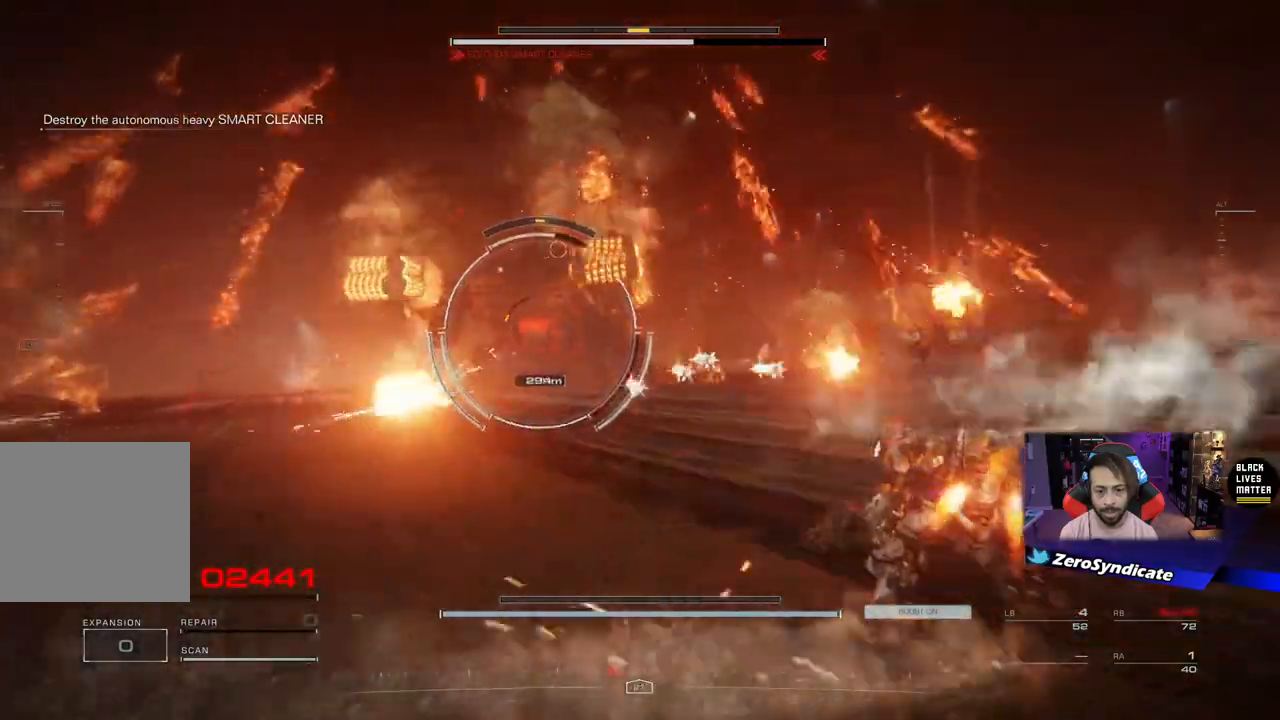
{"buttons": [], "left_stick": "up-left", "right_stick": "center", "events": []}
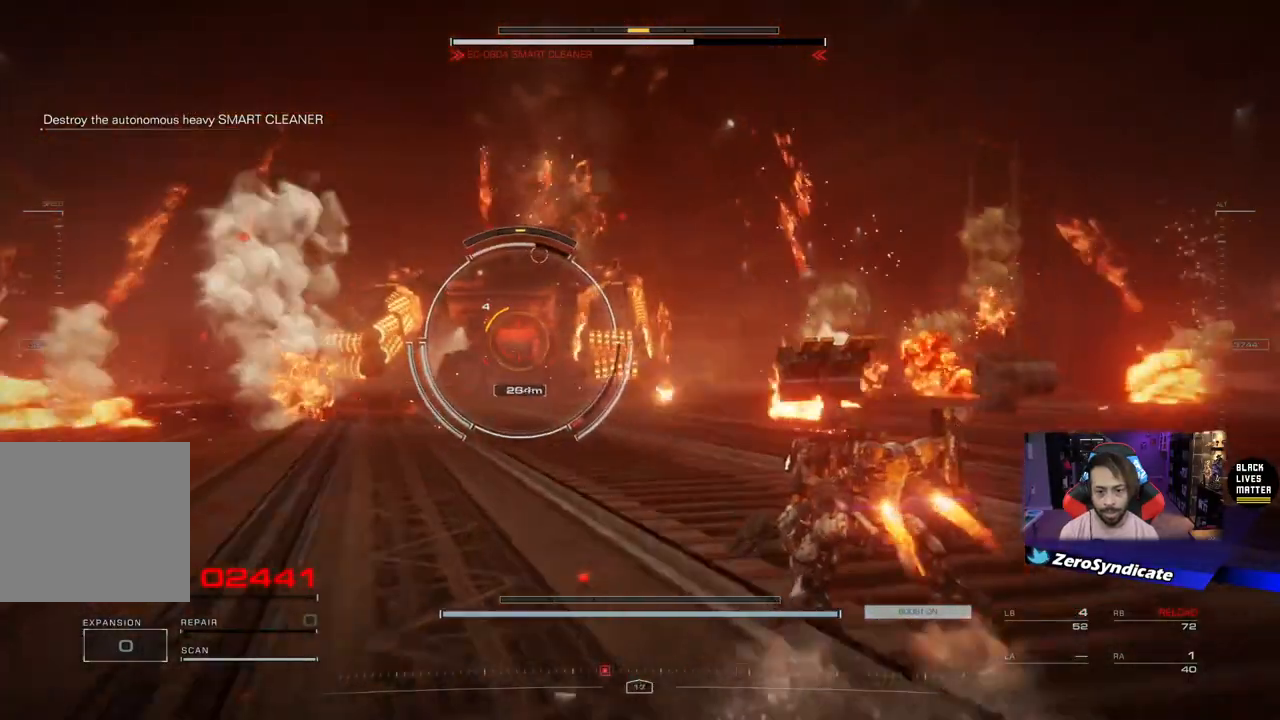
{"buttons": [], "left_stick": "up-right", "right_stick": "center", "events": [[33, "left_stick", "up"], [467, "left_stick", "up-right"]]}
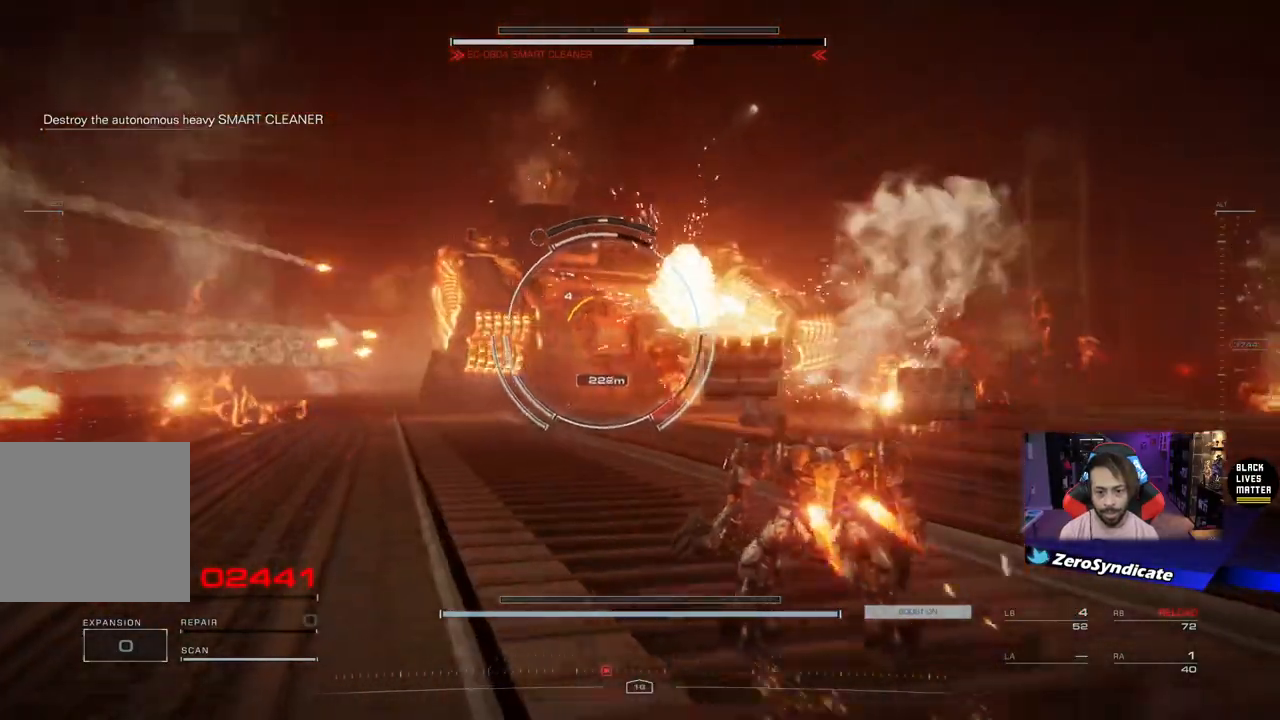
{"buttons": [], "left_stick": "down", "right_stick": "center", "events": [[217, "left_stick", "down-right"], [483, "left_stick", "down"]]}
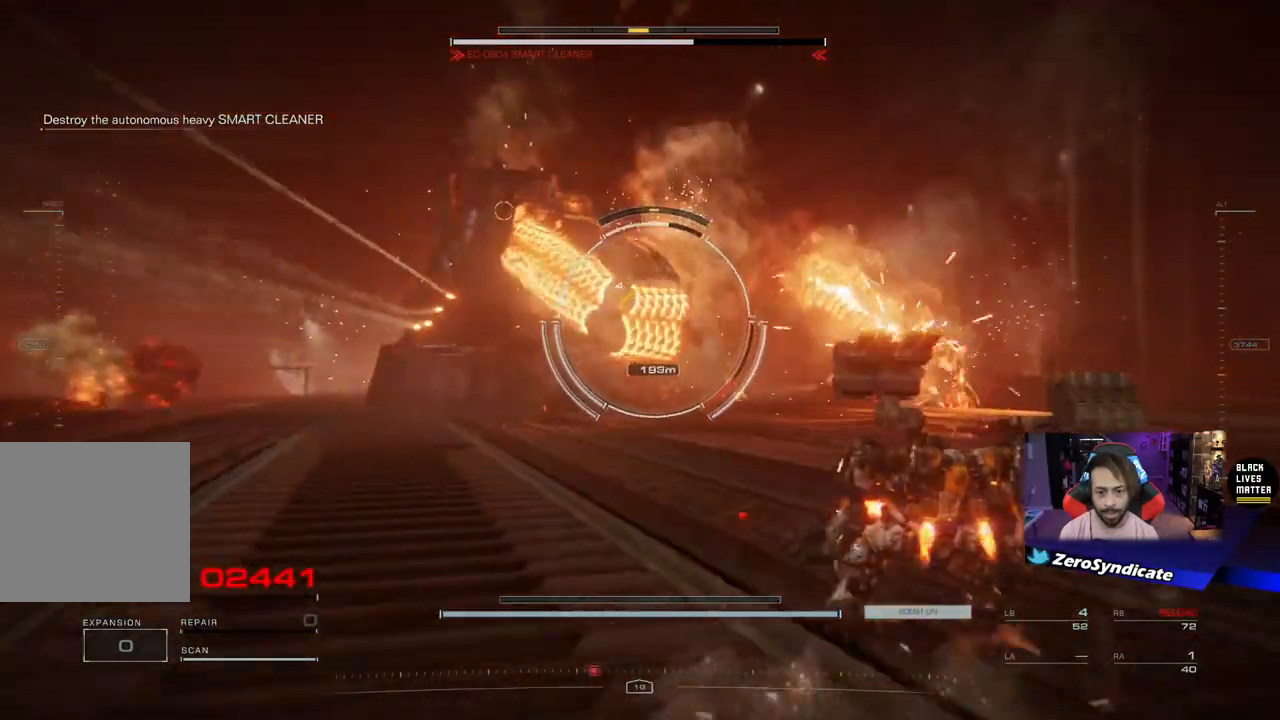
{"buttons": [], "left_stick": "down-left", "right_stick": "center", "events": [[500, "left_stick", "down-left"]]}
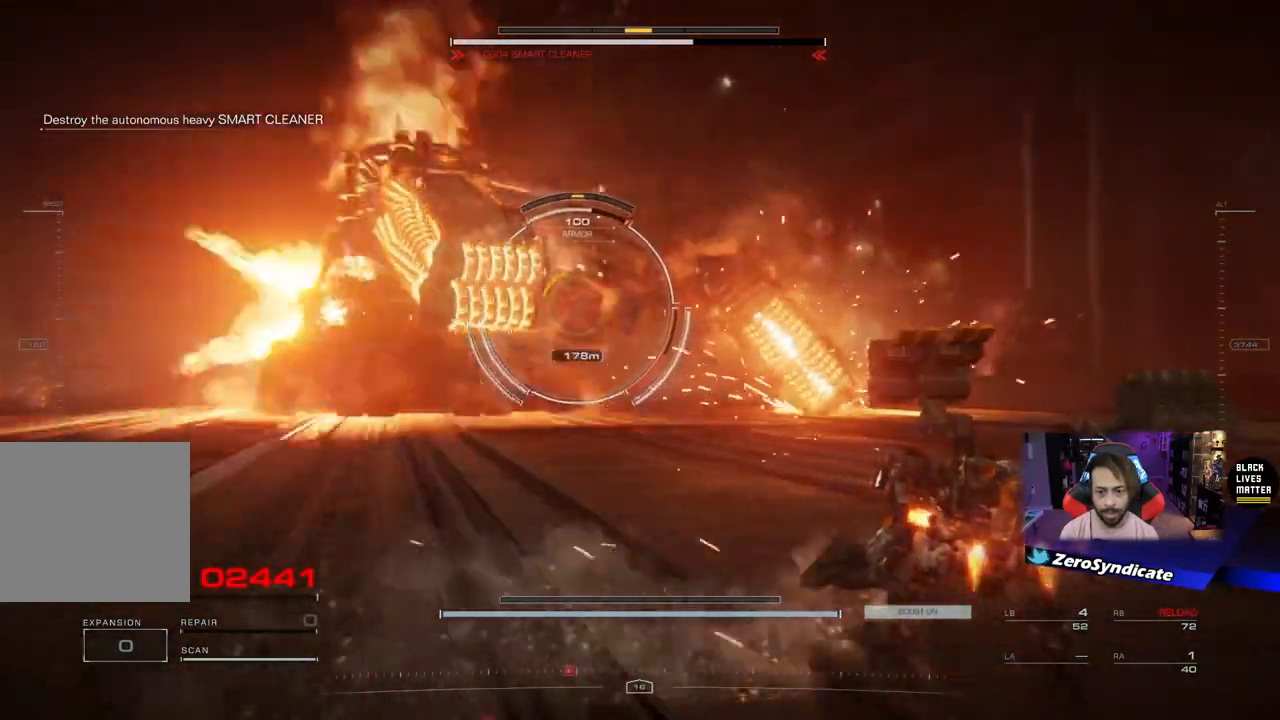
{"buttons": [], "left_stick": "down-left", "right_stick": "center", "events": []}
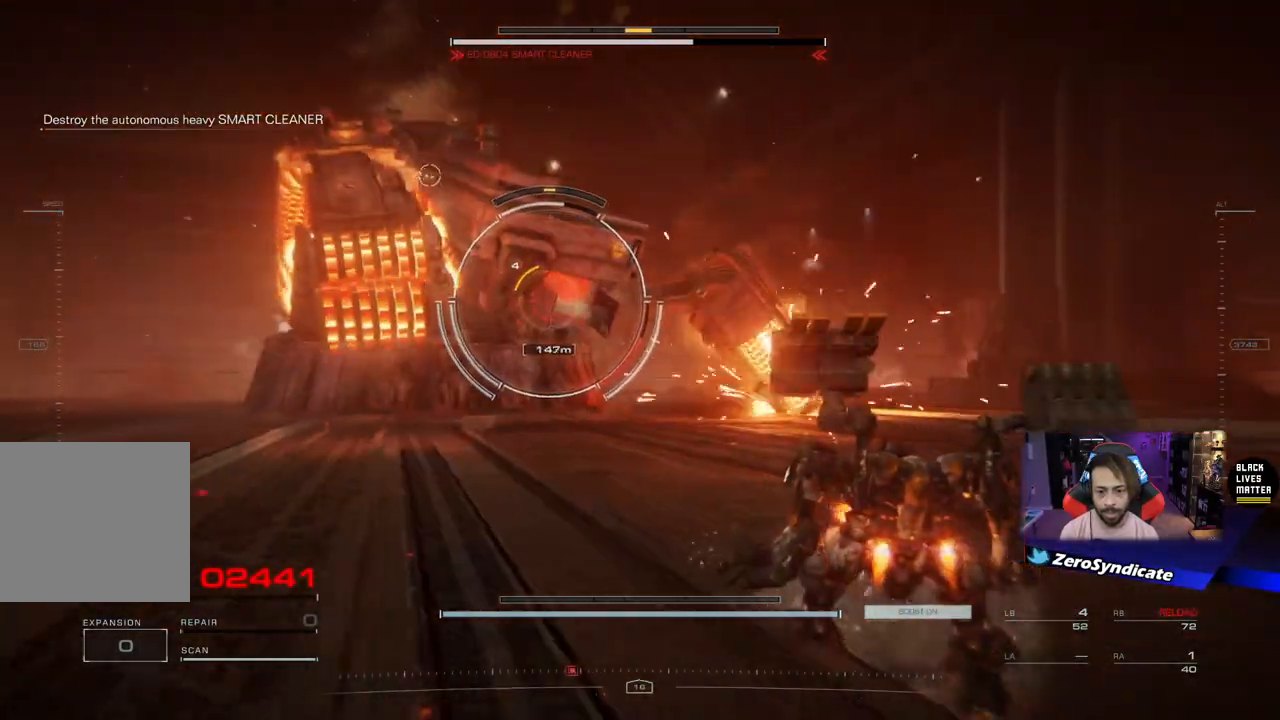
{"buttons": ["L2"], "left_stick": "down", "right_stick": "center", "events": [[183, "L2", "down"], [367, "left_stick", "down"]]}
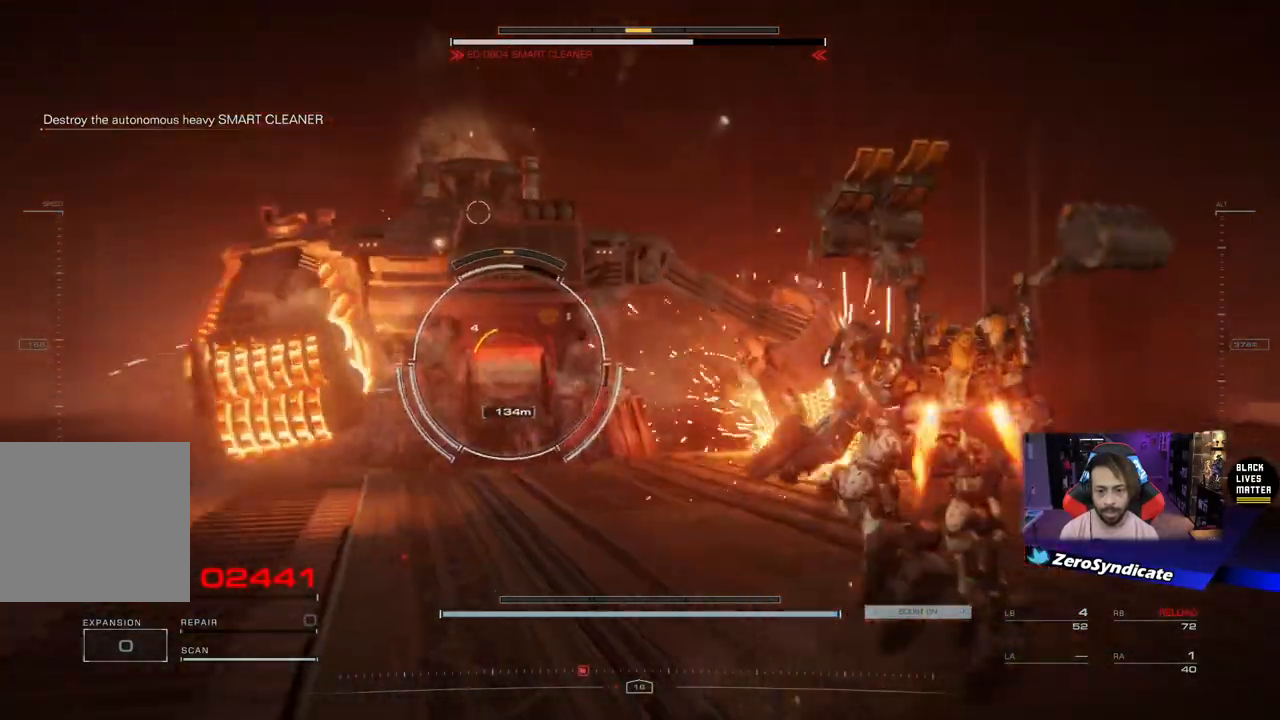
{"buttons": ["L2"], "left_stick": "down", "right_stick": "center", "events": []}